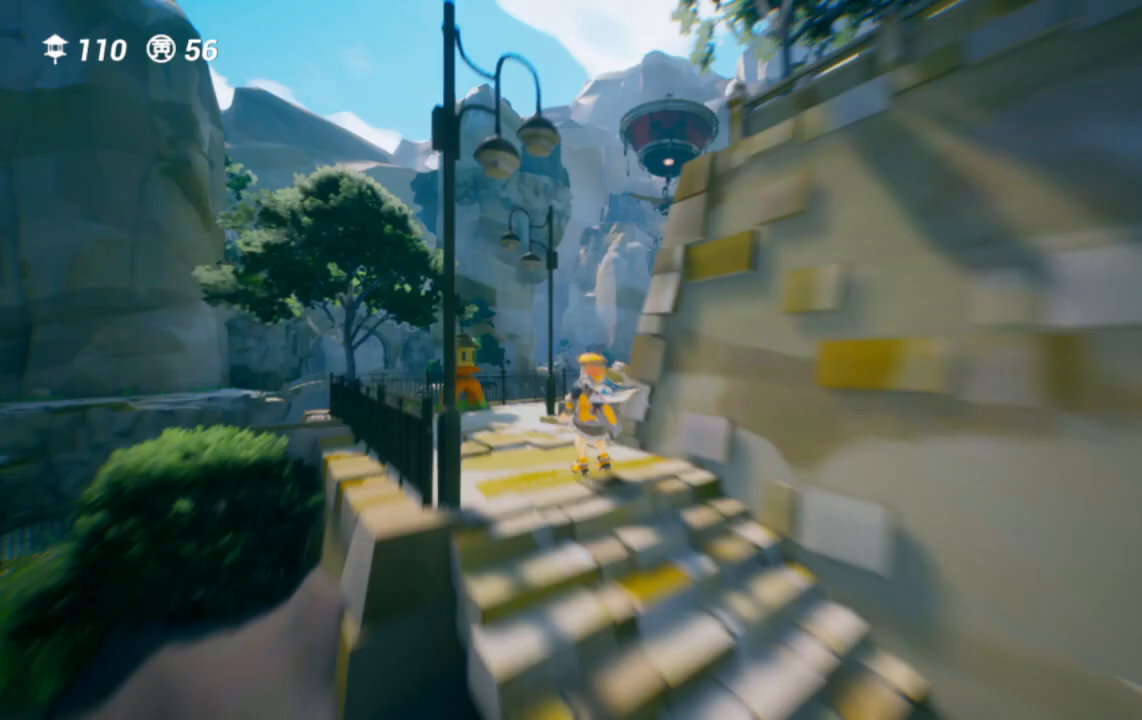
Gameplay with a controller (PlayStation layout); each line is a JSON object with the inputs held at the frame after it. "events" lists button and stick changes between this image and that frame as [ms after this image, input, new state], when the widget could be followed in between.
{"buttons": [], "left_stick": "right", "right_stick": "center"}
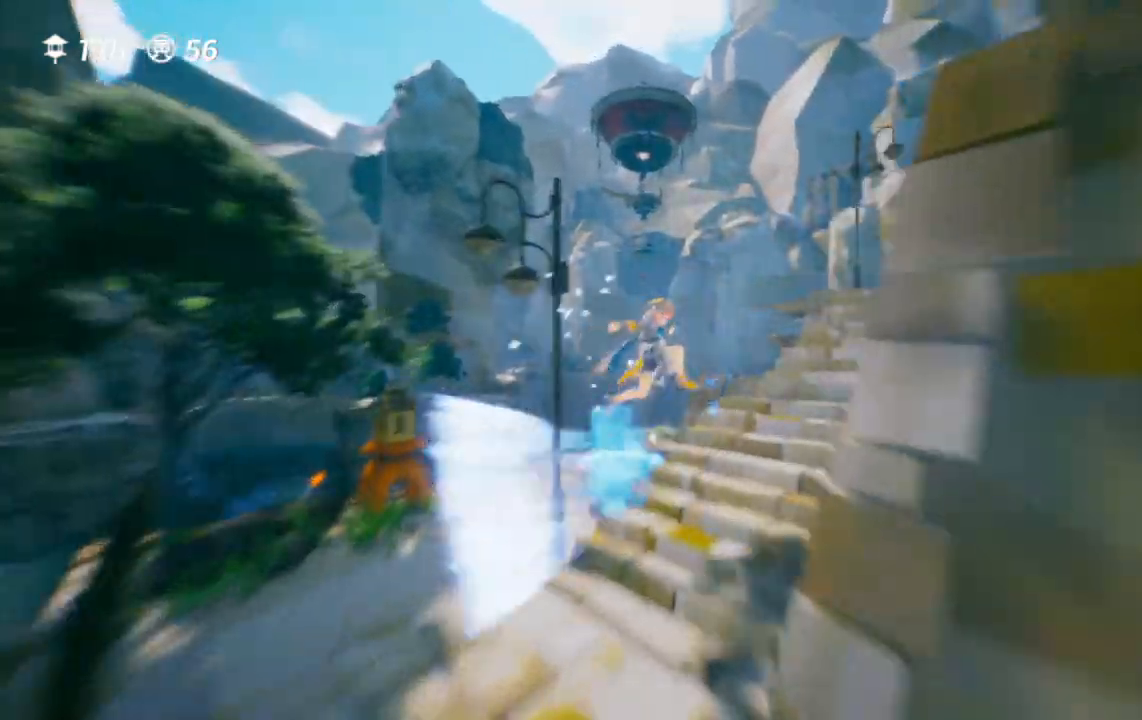
{"buttons": [], "left_stick": "up-right", "right_stick": "center", "events": [[50, "right_stick", "right"], [217, "right_stick", "center"], [267, "CROSS", "down"], [383, "left_stick", "up-right"], [500, "CROSS", "up"]]}
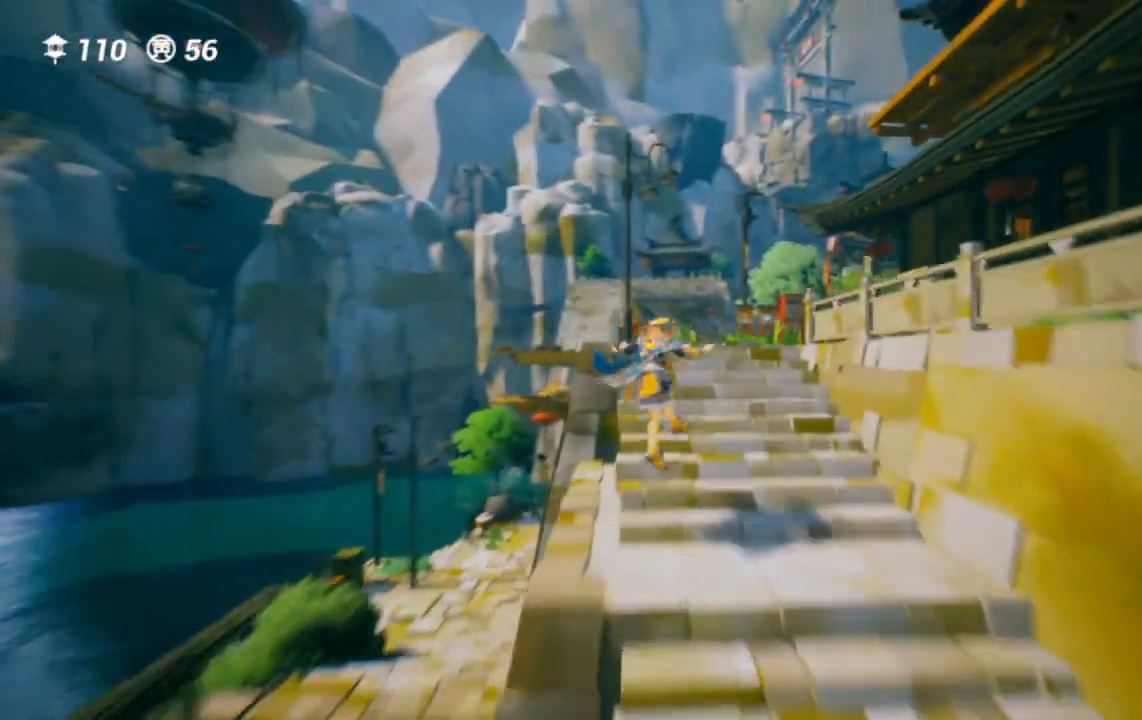
{"buttons": ["CROSS"], "left_stick": "up", "right_stick": "center", "events": [[50, "R1", "down"], [83, "SQUARE", "down"], [167, "SQUARE", "up"], [183, "R1", "up"], [300, "right_stick", "right"], [417, "left_stick", "up"], [433, "right_stick", "center"], [467, "CROSS", "down"]]}
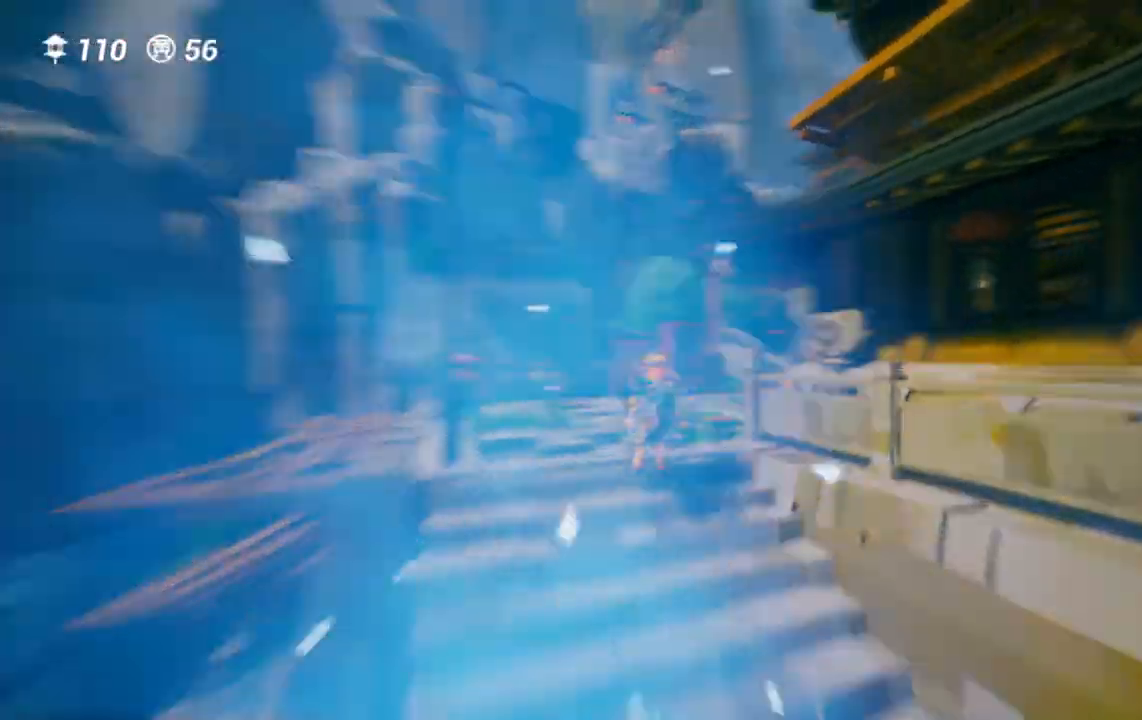
{"buttons": [], "left_stick": "center", "right_stick": "down-right", "events": [[100, "CROSS", "up"], [450, "left_stick", "center"], [483, "right_stick", "down-right"]]}
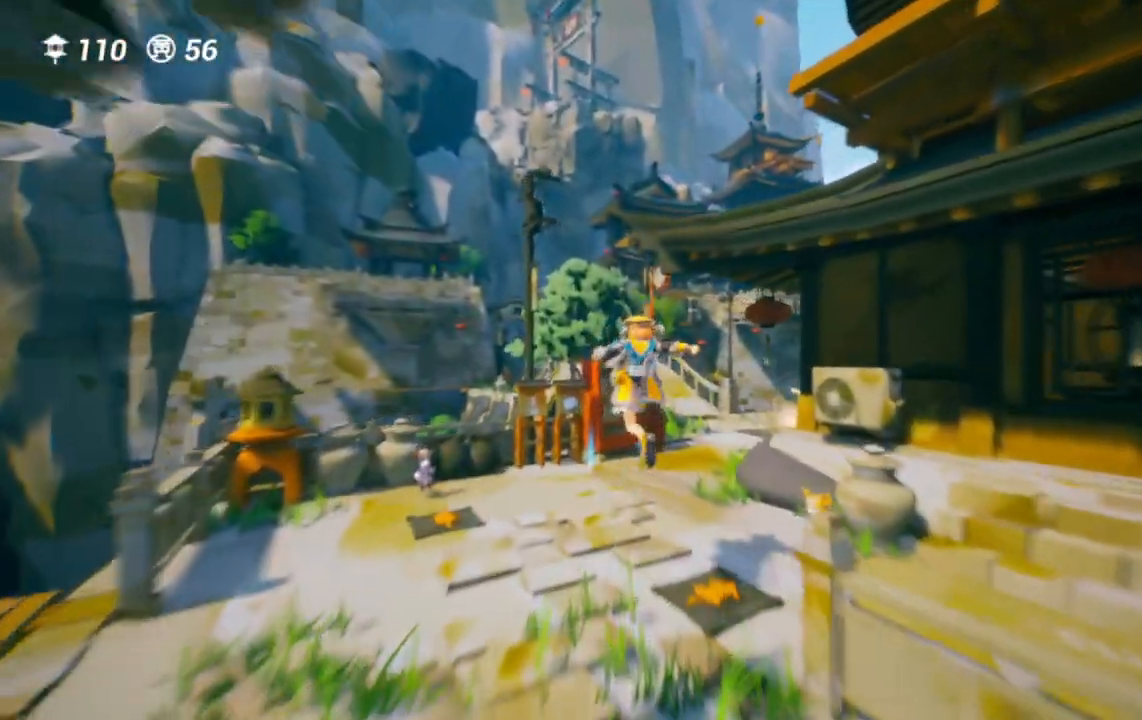
{"buttons": [], "left_stick": "down", "right_stick": "center", "events": [[17, "left_stick", "down"], [150, "right_stick", "down"], [300, "right_stick", "center"]]}
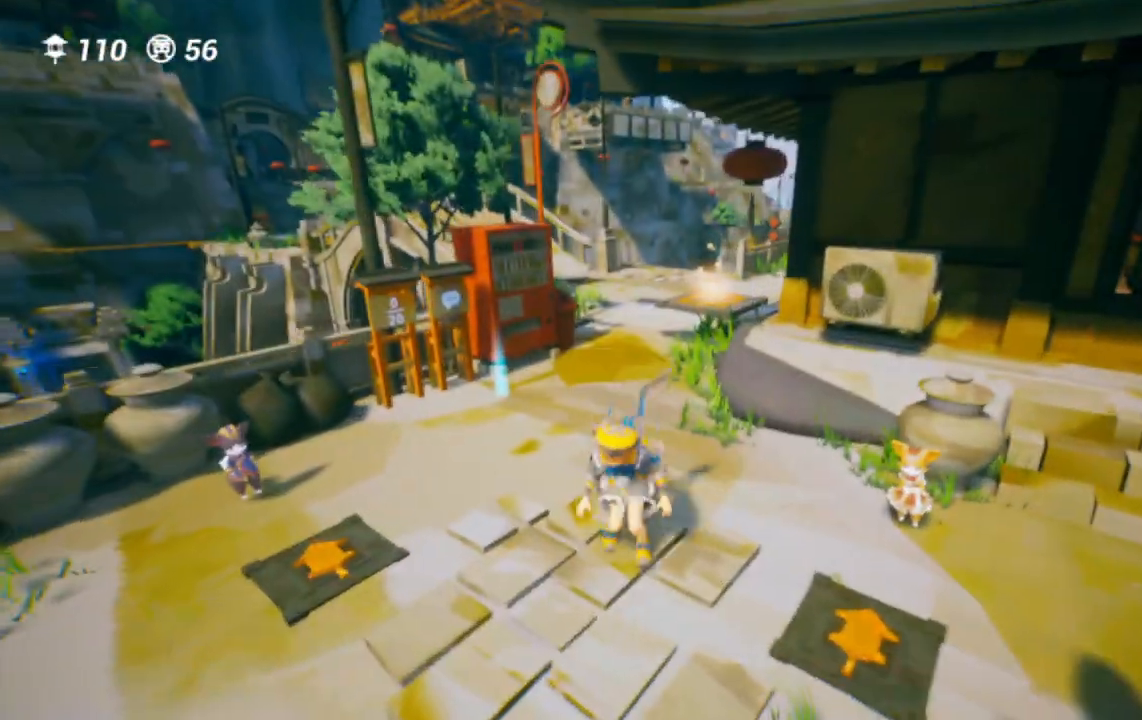
{"buttons": [], "left_stick": "right", "right_stick": "center", "events": [[267, "left_stick", "down-right"], [367, "left_stick", "right"]]}
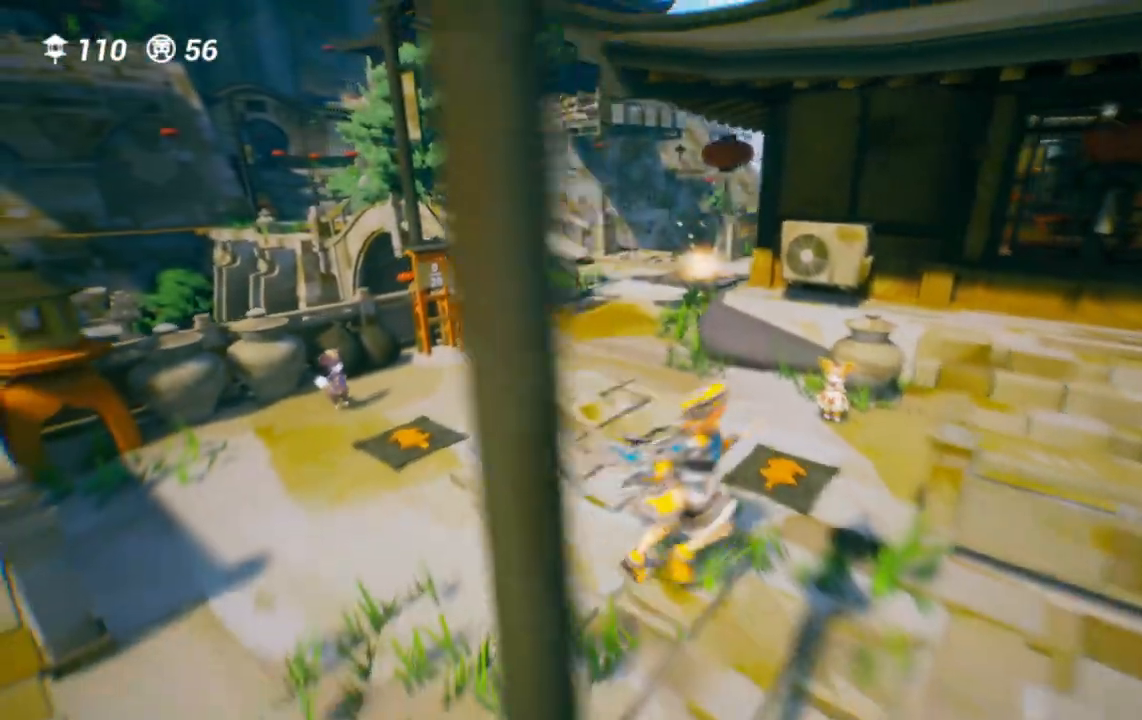
{"buttons": [], "left_stick": "center", "right_stick": "center", "events": [[133, "left_stick", "up"], [233, "right_stick", "left"], [317, "left_stick", "center"], [350, "right_stick", "center"]]}
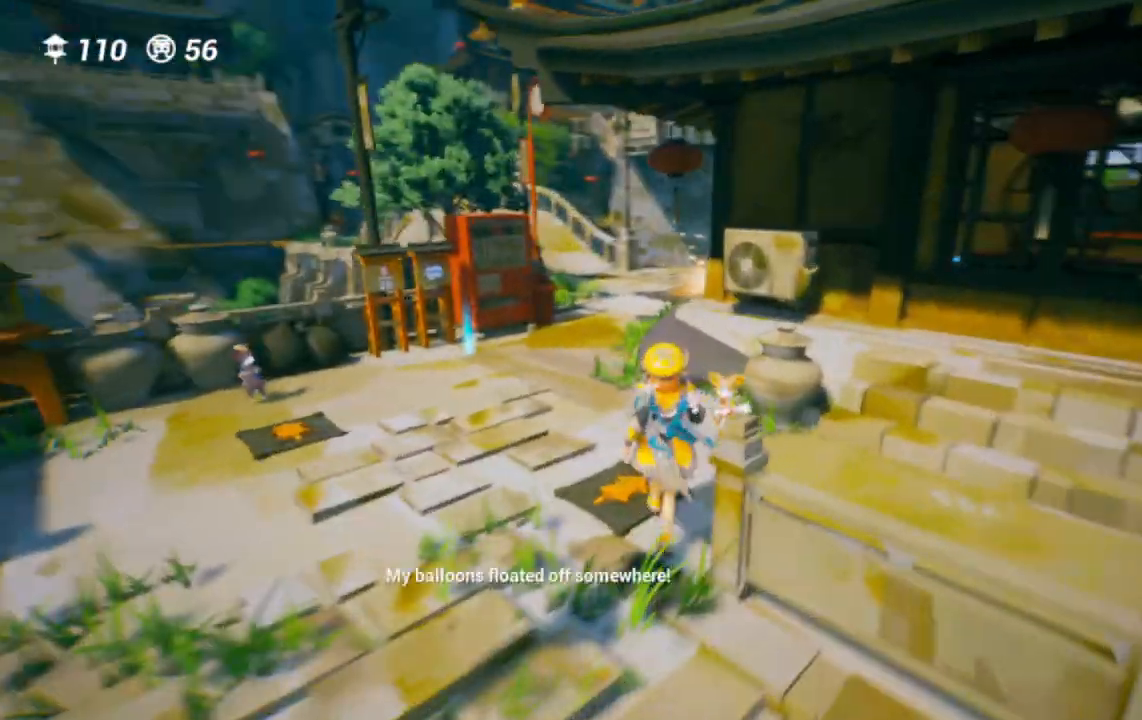
{"buttons": ["R1"], "left_stick": "up-left", "right_stick": "right"}
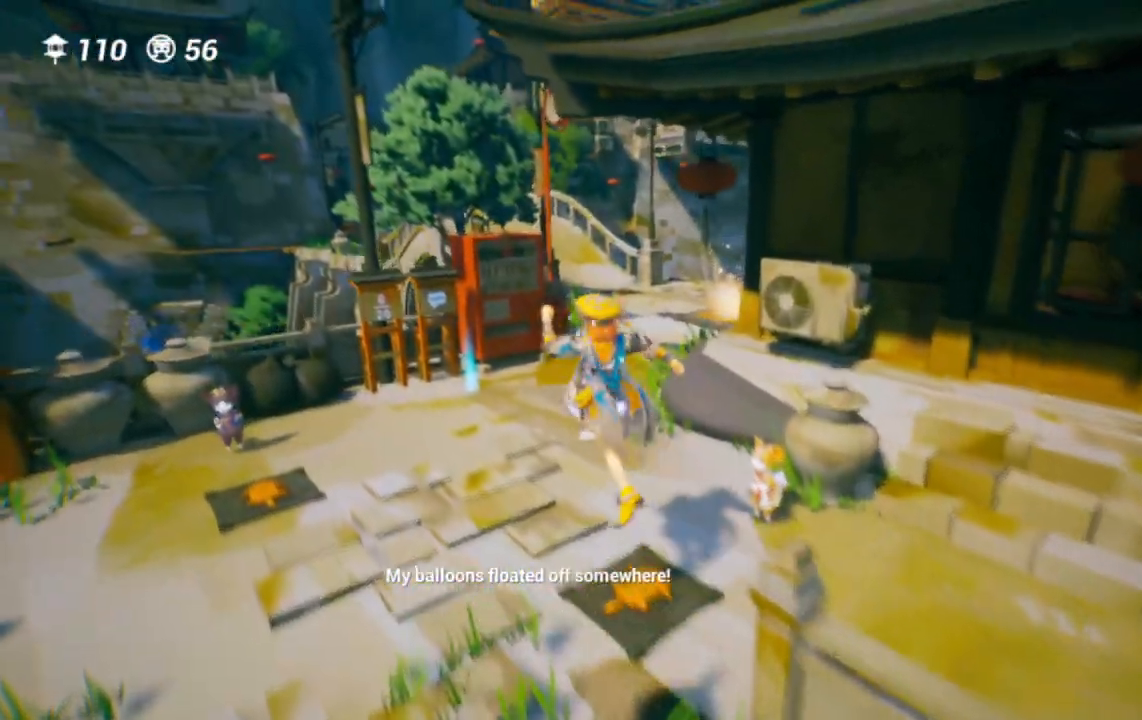
{"buttons": [], "left_stick": "up", "right_stick": "center", "events": [[67, "R1", "up"], [83, "left_stick", "up"], [150, "right_stick", "center"], [367, "CROSS", "down"], [433, "CROSS", "up"]]}
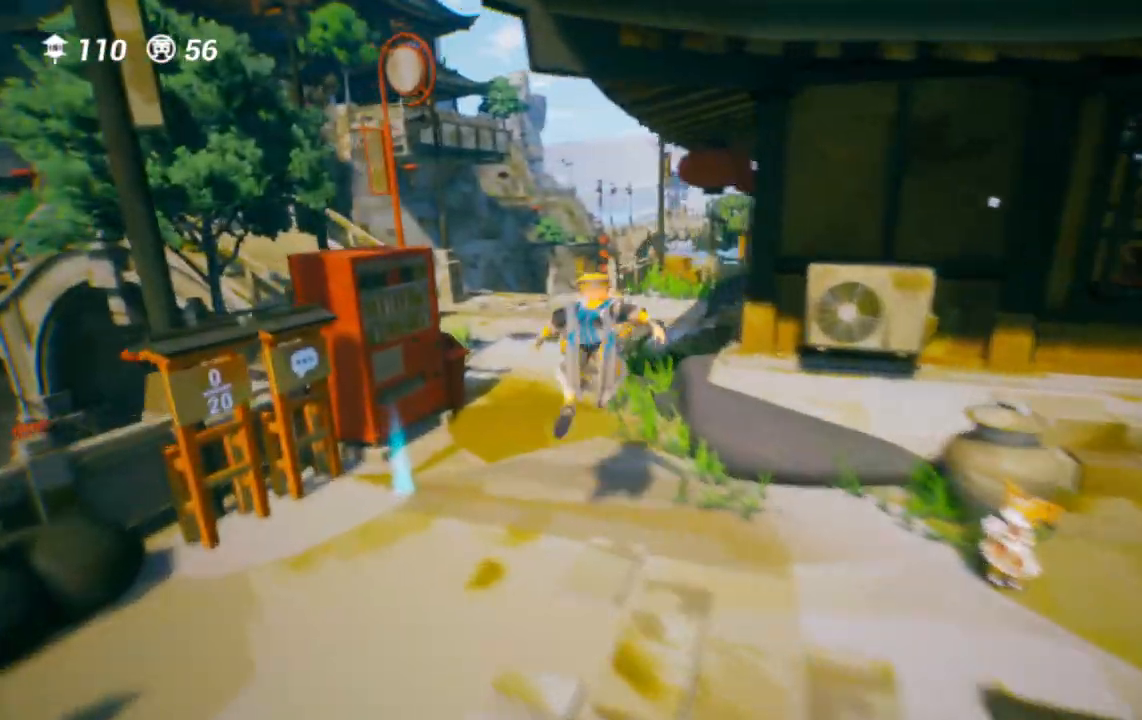
{"buttons": [], "left_stick": "up", "right_stick": "center", "events": [[67, "right_stick", "right"], [83, "R1", "down"], [217, "right_stick", "center"], [250, "R1", "up"]]}
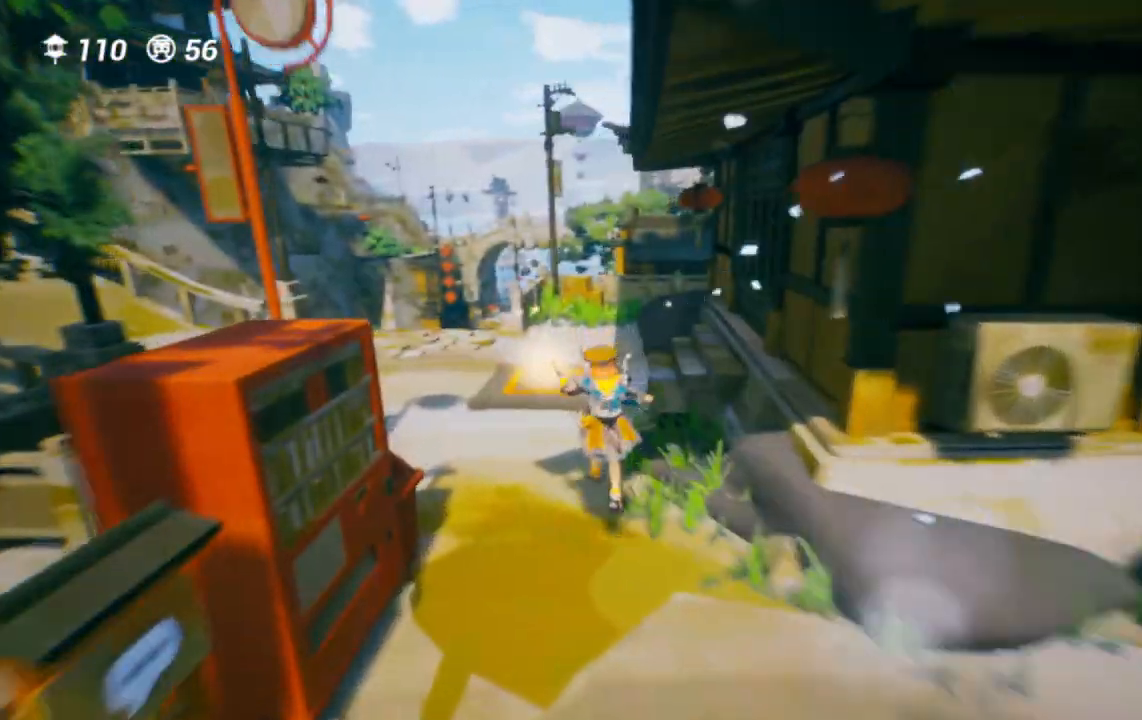
{"buttons": ["TRIANGLE"], "left_stick": "up", "right_stick": "center", "events": [[50, "CROSS", "down"], [267, "R1", "down"], [417, "CROSS", "up"], [417, "SQUARE", "down"], [467, "R1", "up"], [483, "SQUARE", "up"], [500, "TRIANGLE", "down"]]}
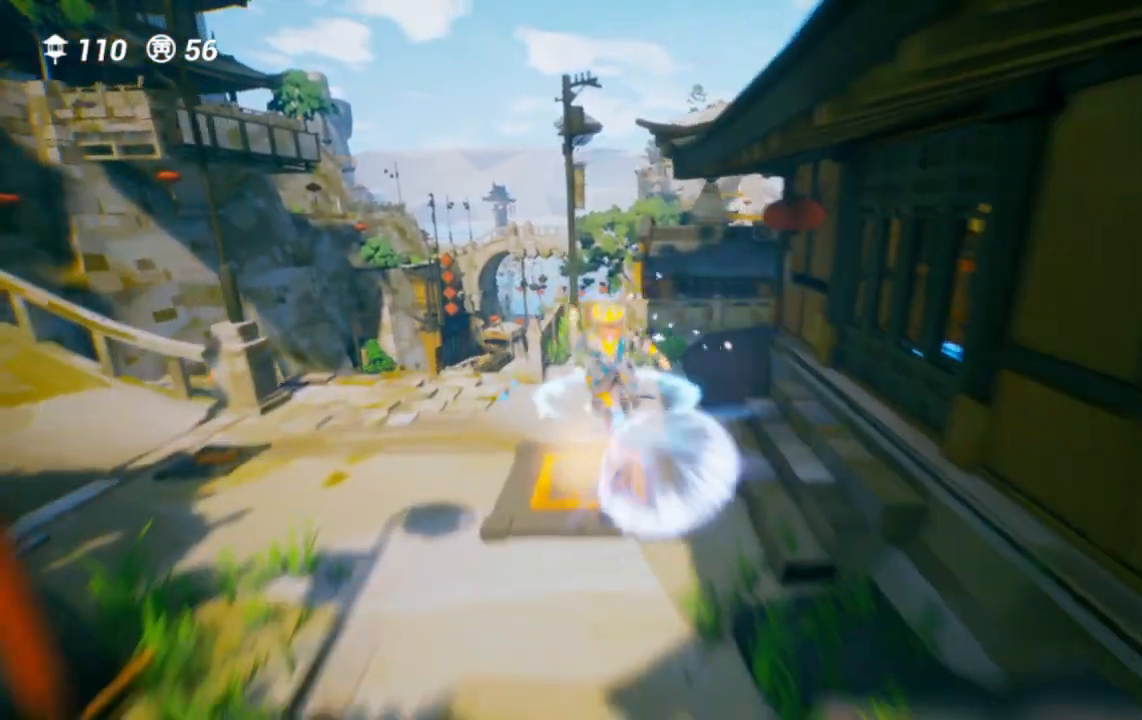
{"buttons": [], "left_stick": "up", "right_stick": "center", "events": [[100, "TRIANGLE", "up"]]}
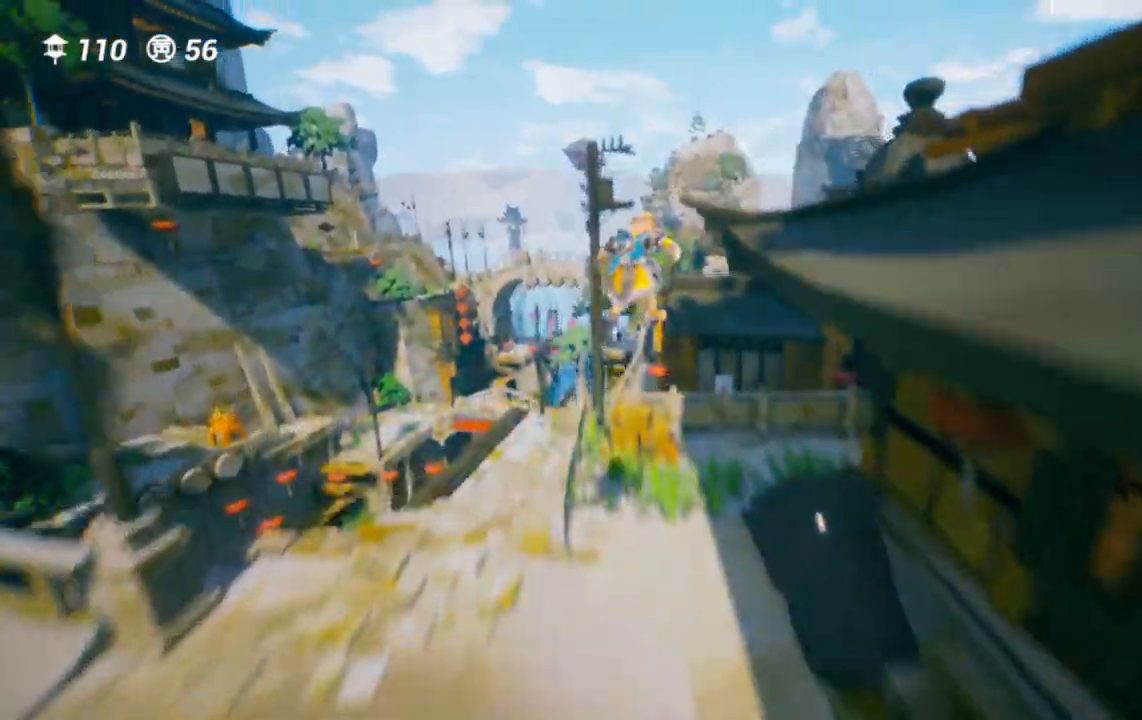
{"buttons": [], "left_stick": "up", "right_stick": "center", "events": []}
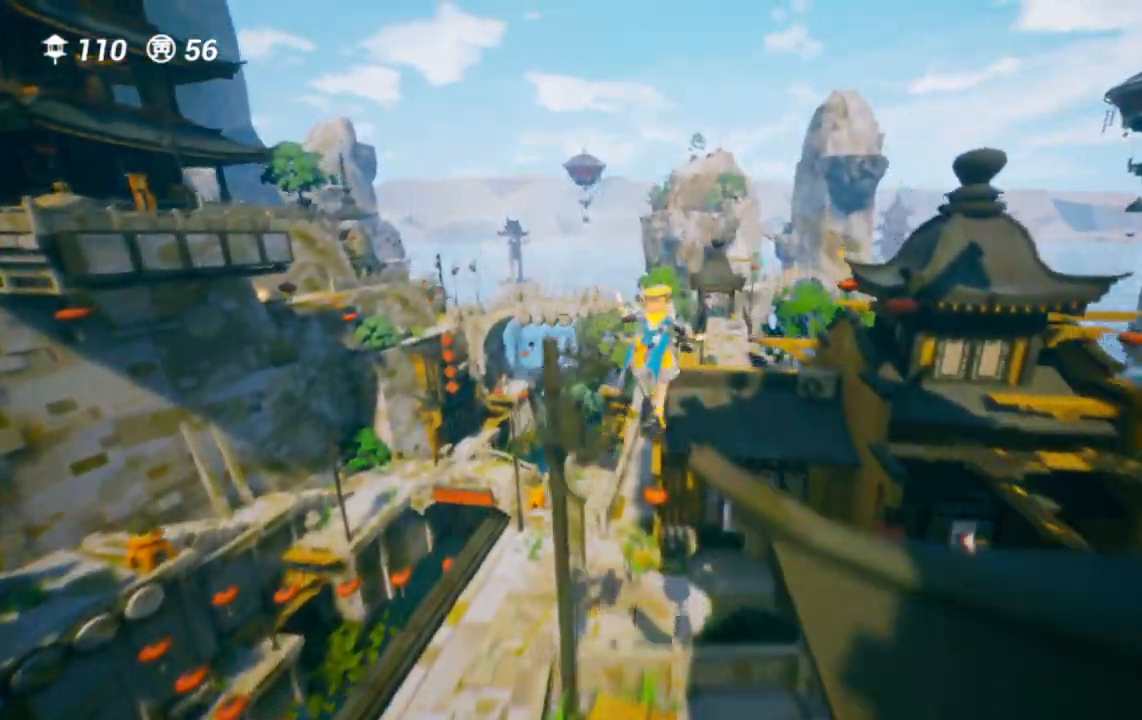
{"buttons": [], "left_stick": "up", "right_stick": "center", "events": []}
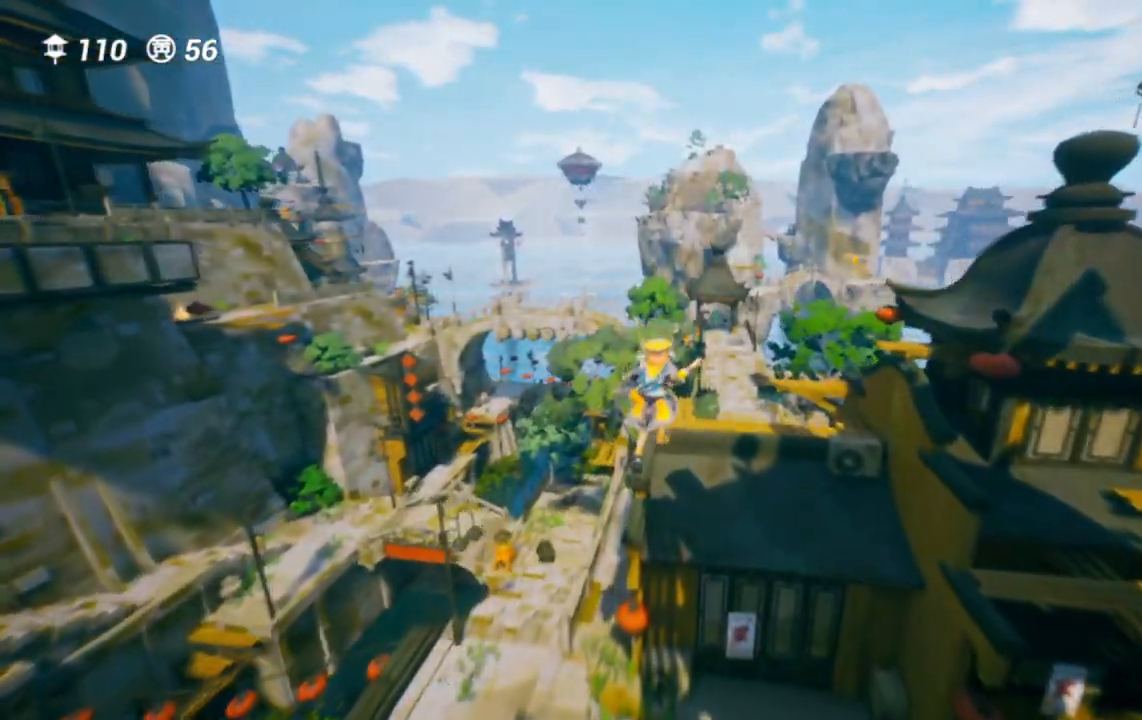
{"buttons": [], "left_stick": "up", "right_stick": "center", "events": [[33, "R1", "down"], [150, "R1", "up"]]}
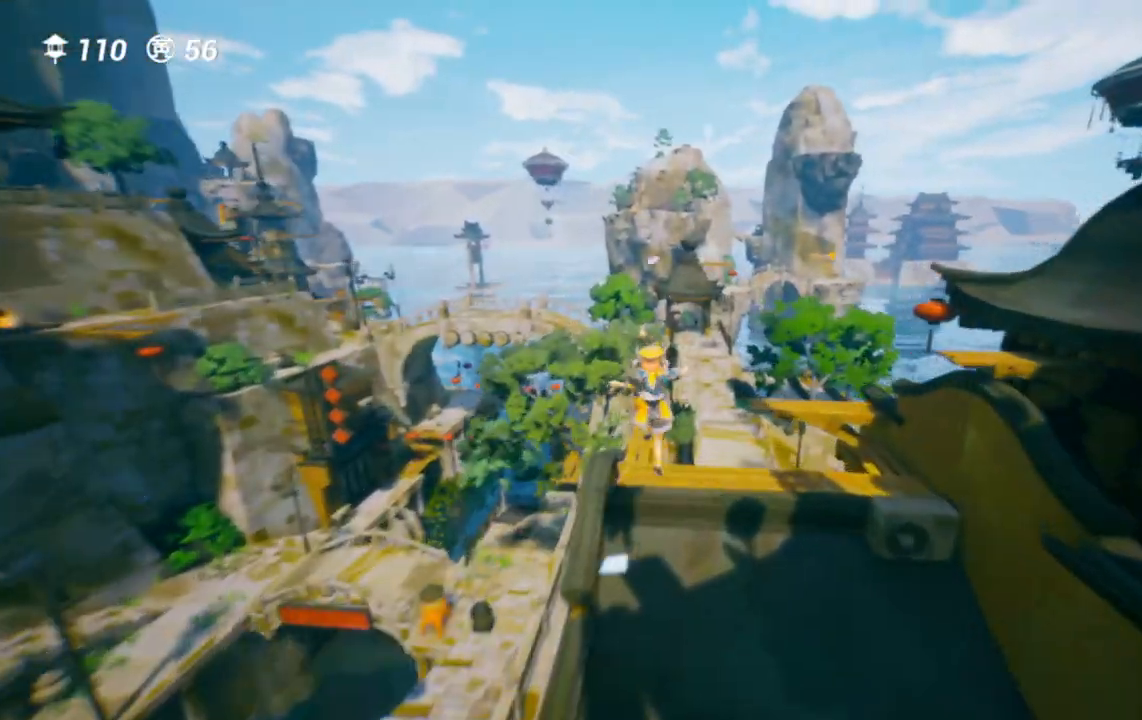
{"buttons": ["CROSS"], "left_stick": "up", "right_stick": "center", "events": [[283, "CROSS", "down"]]}
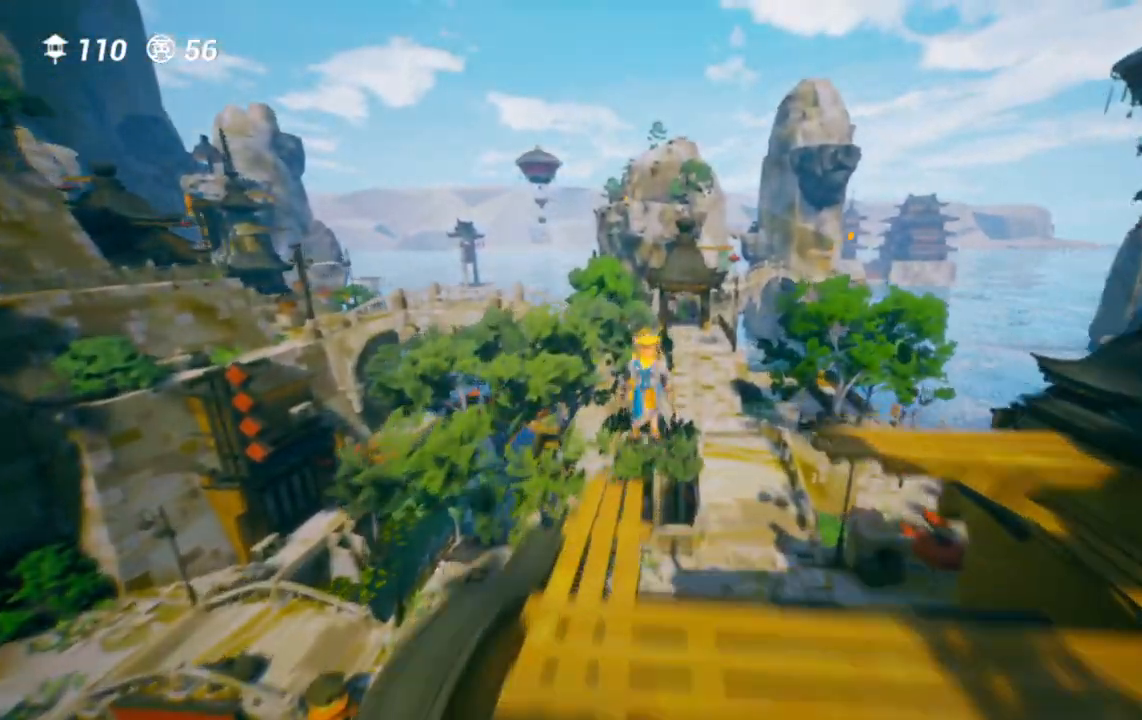
{"buttons": ["CROSS", "R1"], "left_stick": "up", "right_stick": "center", "events": [[67, "CROSS", "up"], [400, "CROSS", "down"], [467, "R1", "down"]]}
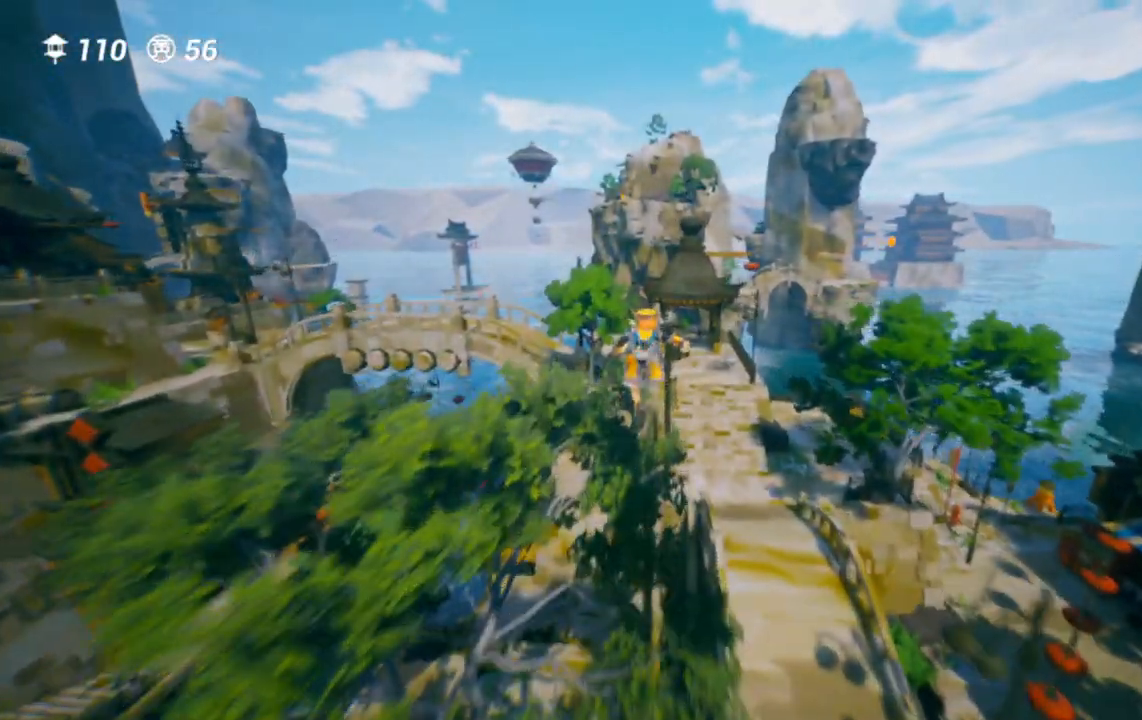
{"buttons": ["CROSS"], "left_stick": "up", "right_stick": "center", "events": [[167, "R1", "up"]]}
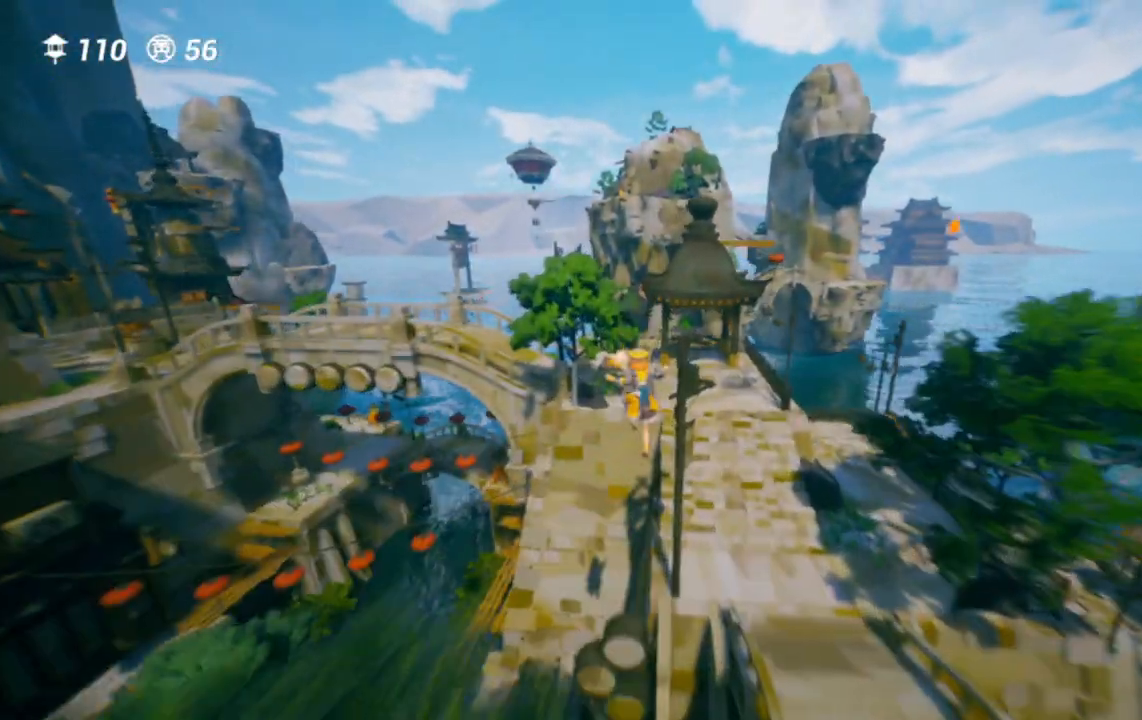
{"buttons": [], "left_stick": "up", "right_stick": "center", "events": [[17, "CROSS", "up"], [17, "SQUARE", "down"], [267, "CROSS", "down"], [267, "SQUARE", "up"], [483, "CROSS", "up"]]}
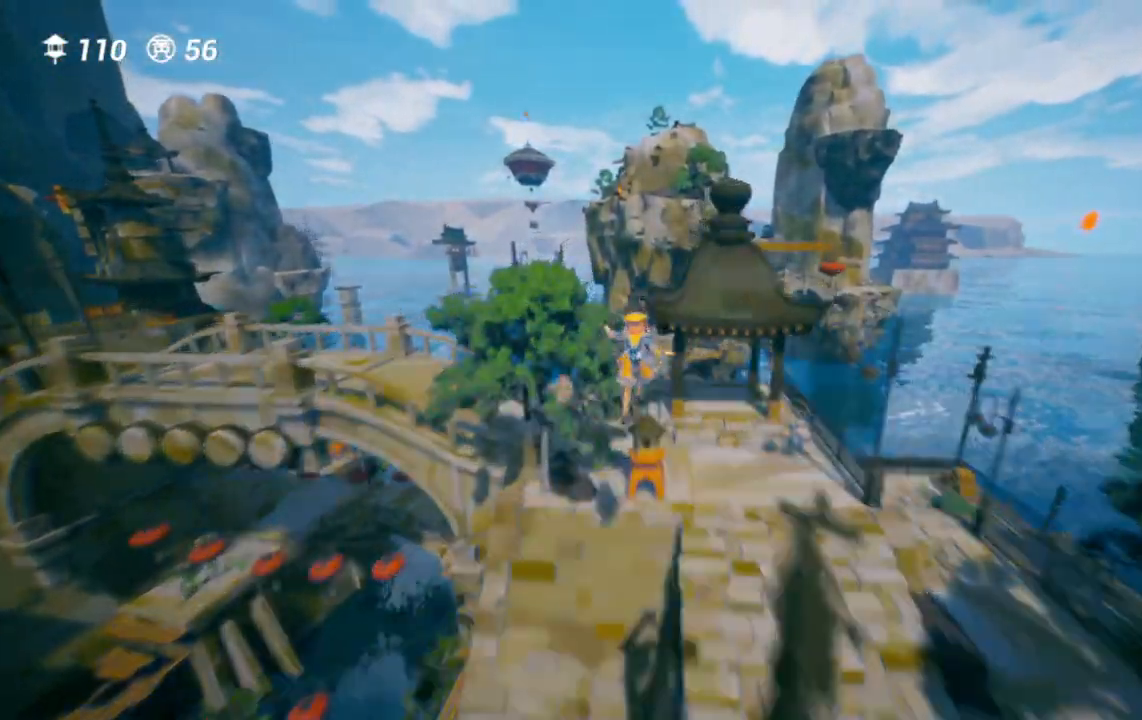
{"buttons": [], "left_stick": "down", "right_stick": "center"}
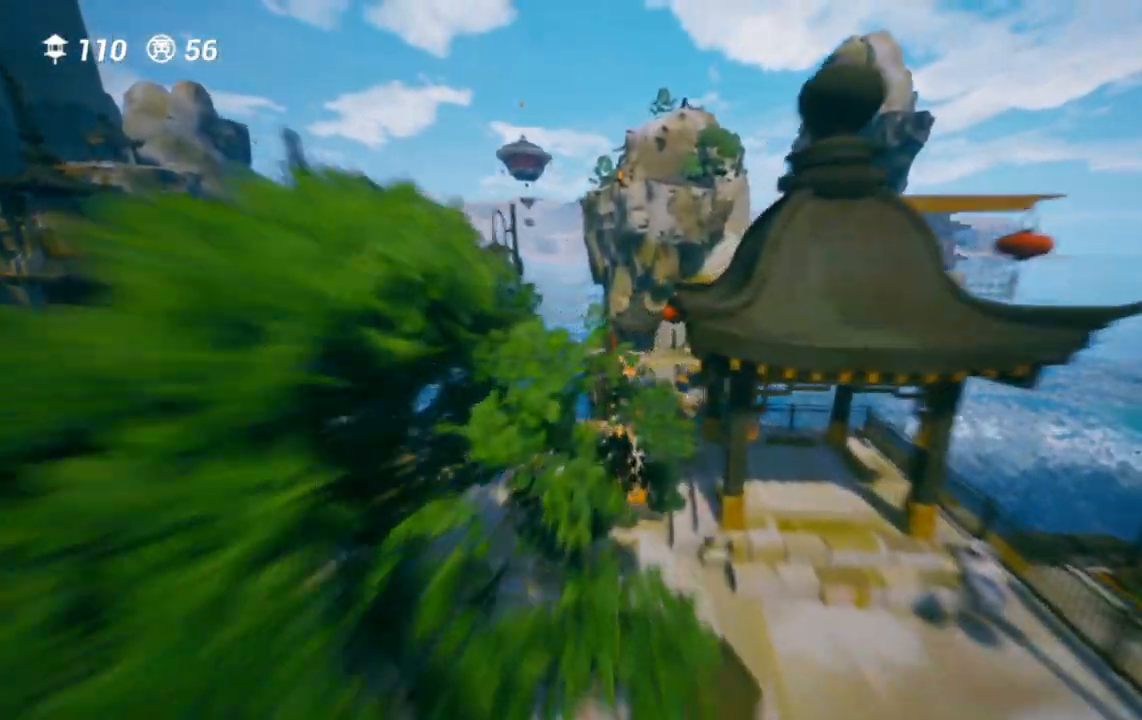
{"buttons": [], "left_stick": "center", "right_stick": "center", "events": [[33, "right_stick", "right"], [417, "right_stick", "center"], [433, "left_stick", "center"]]}
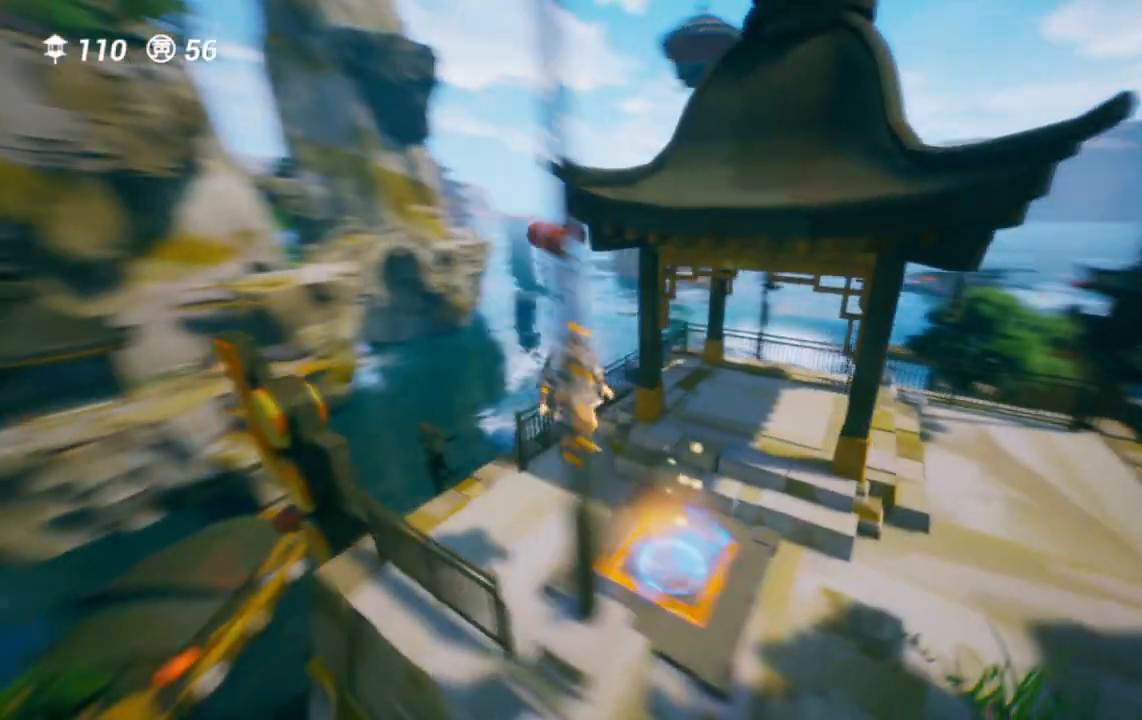
{"buttons": [], "left_stick": "up-right", "right_stick": "center", "events": [[100, "left_stick", "right"], [117, "right_stick", "right"], [250, "right_stick", "center"], [283, "left_stick", "up-right"]]}
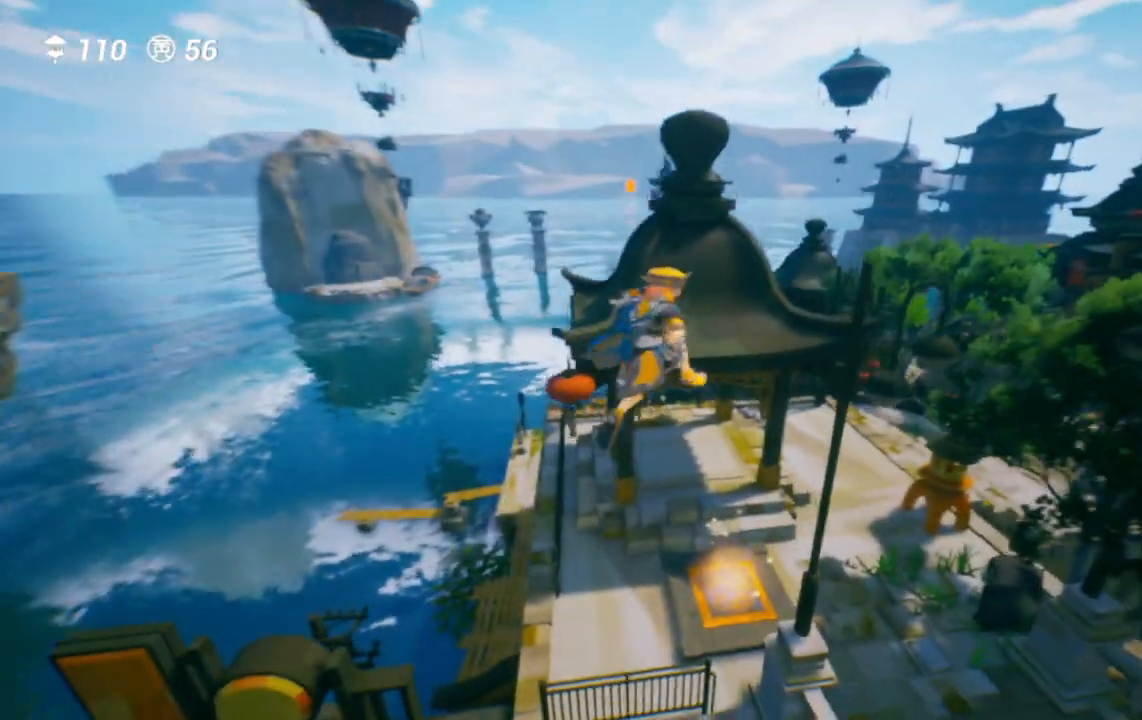
{"buttons": ["SQUARE"], "left_stick": "up", "right_stick": "center", "events": [[333, "left_stick", "up"], [367, "SQUARE", "down"]]}
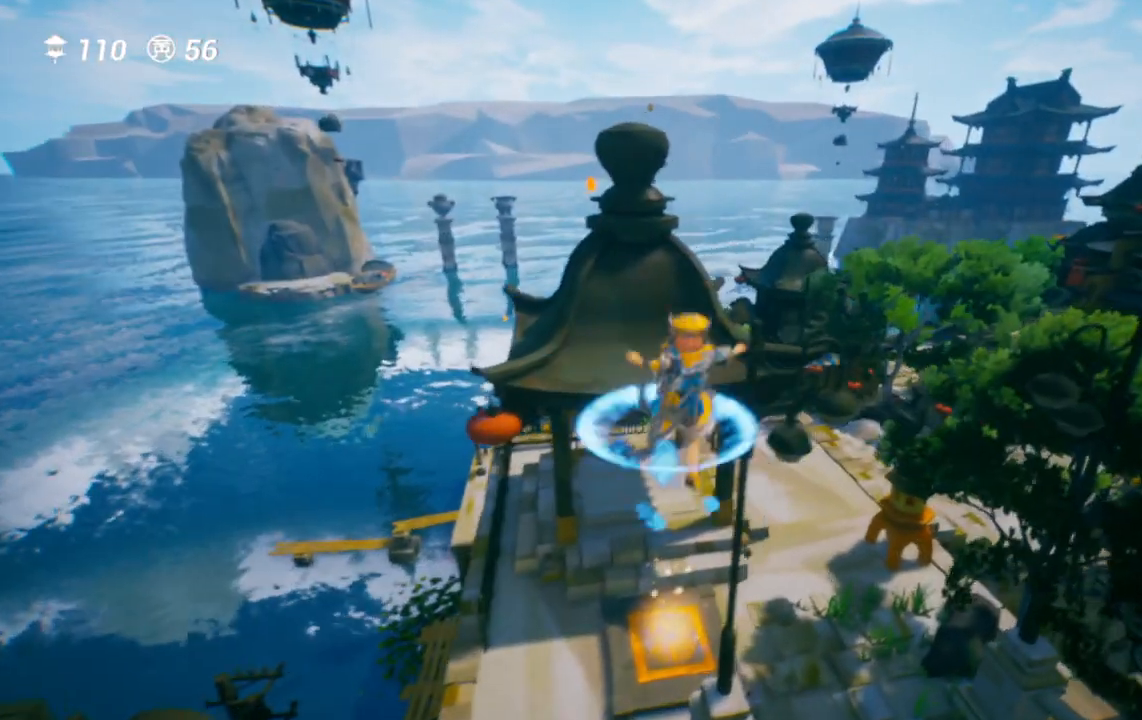
{"buttons": [], "left_stick": "up", "right_stick": "center", "events": [[50, "SQUARE", "up"], [233, "R1", "down"], [350, "R1", "up"], [400, "right_stick", "left"], [500, "right_stick", "center"]]}
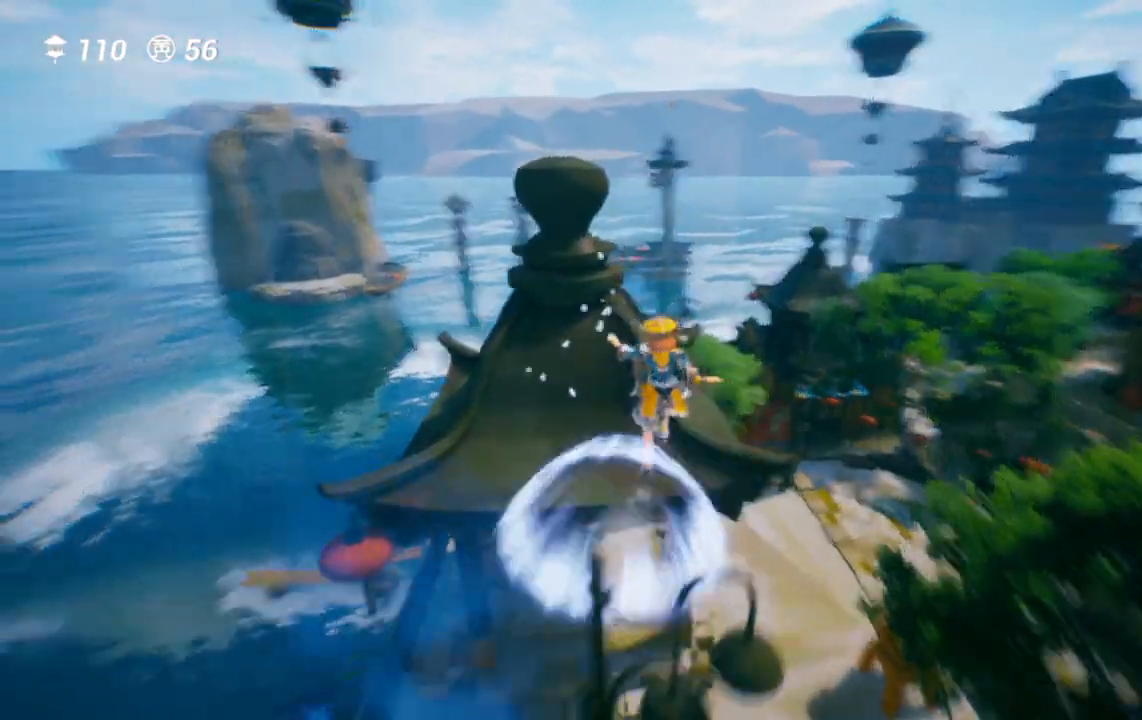
{"buttons": [], "left_stick": "center", "right_stick": "center", "events": [[317, "left_stick", "center"]]}
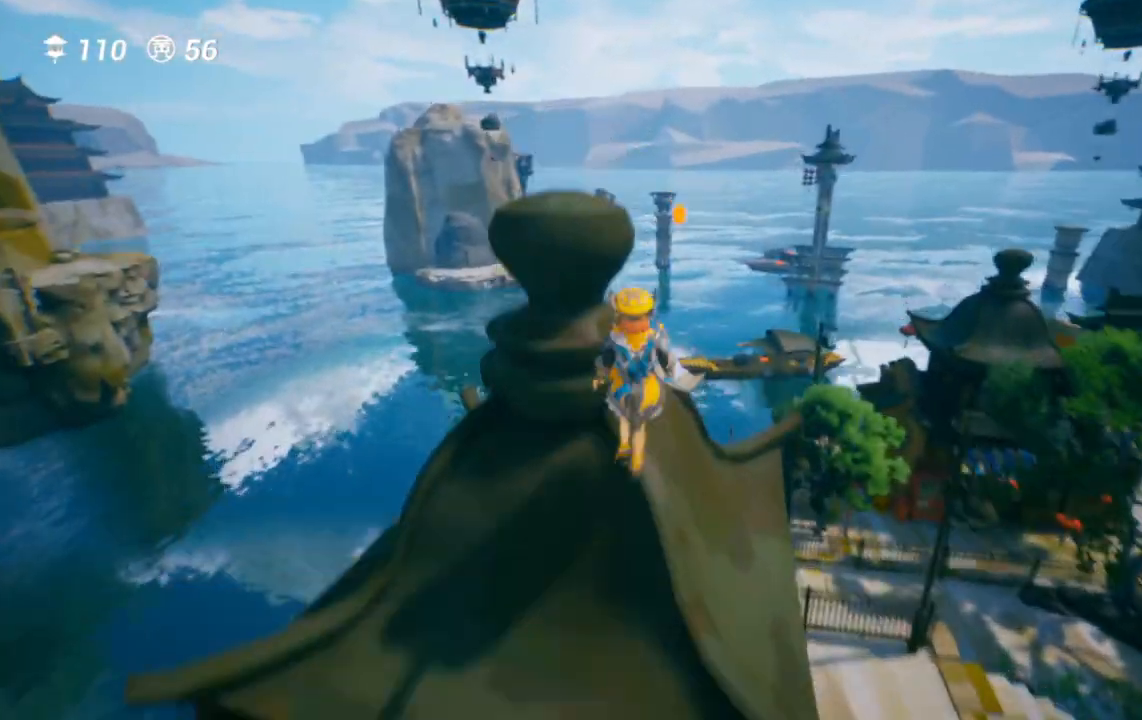
{"buttons": ["CROSS"], "left_stick": "up", "right_stick": "center", "events": [[17, "left_stick", "up"], [167, "left_stick", "center"], [350, "CROSS", "down"], [350, "left_stick", "up"]]}
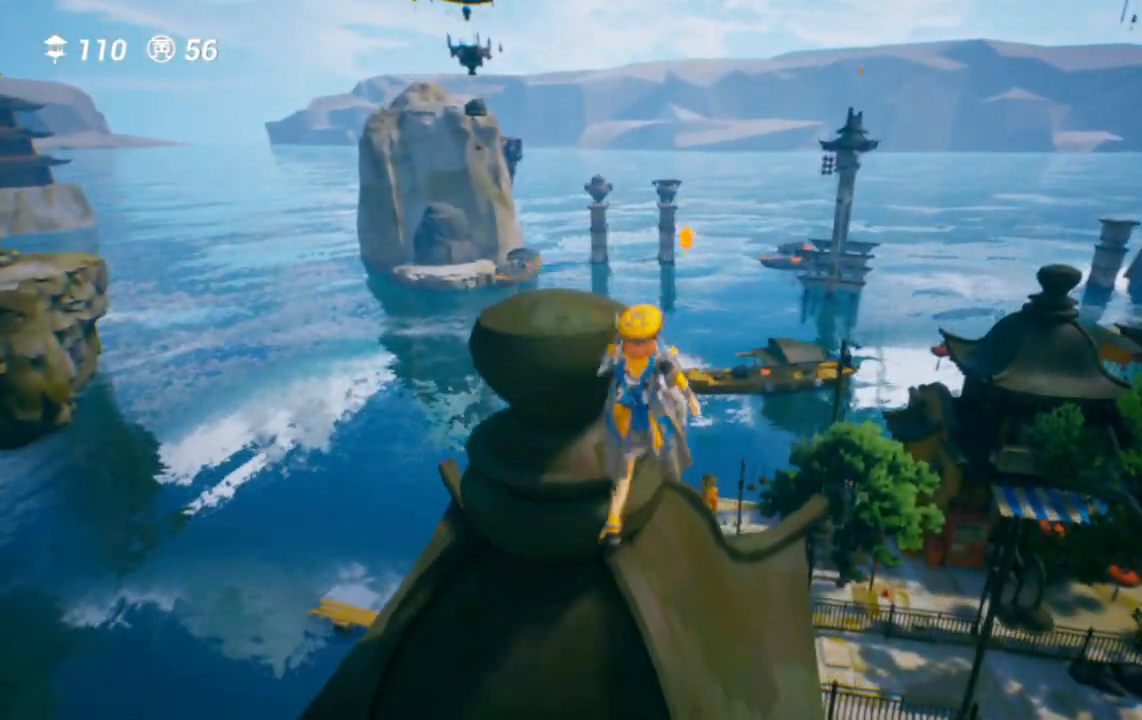
{"buttons": [], "left_stick": "up-left", "right_stick": "center", "events": [[50, "CROSS", "up"], [50, "left_stick", "up-left"], [250, "left_stick", "up"], [500, "left_stick", "up-left"]]}
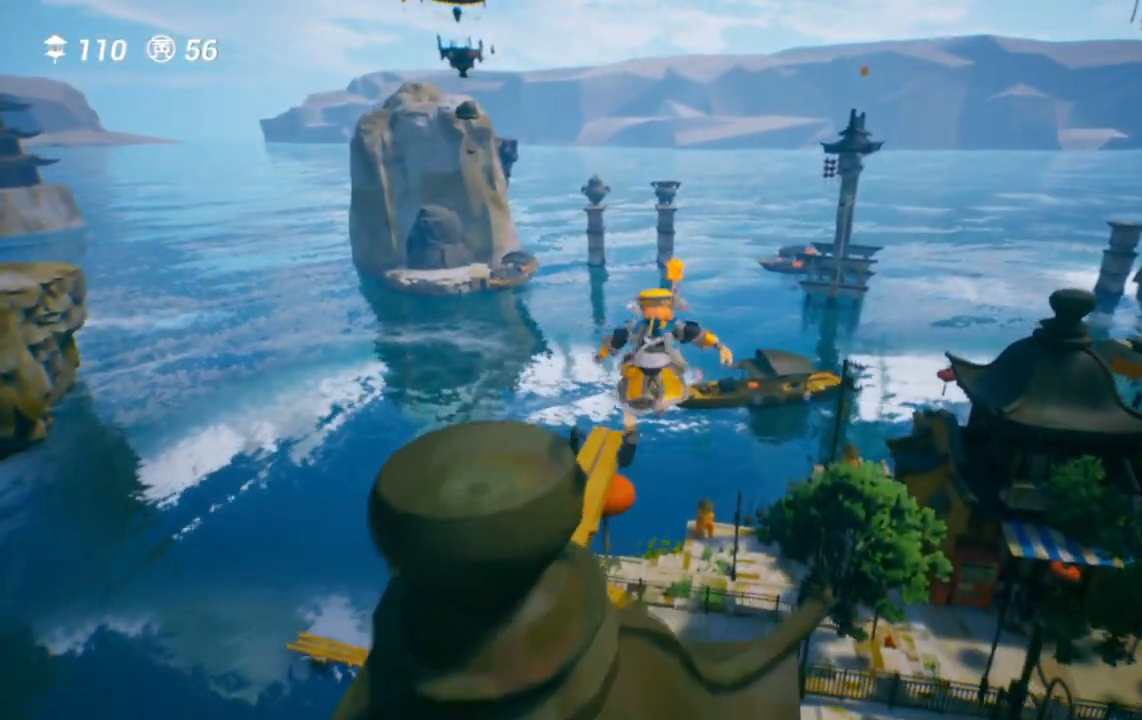
{"buttons": [], "left_stick": "center", "right_stick": "center", "events": [[300, "left_stick", "center"]]}
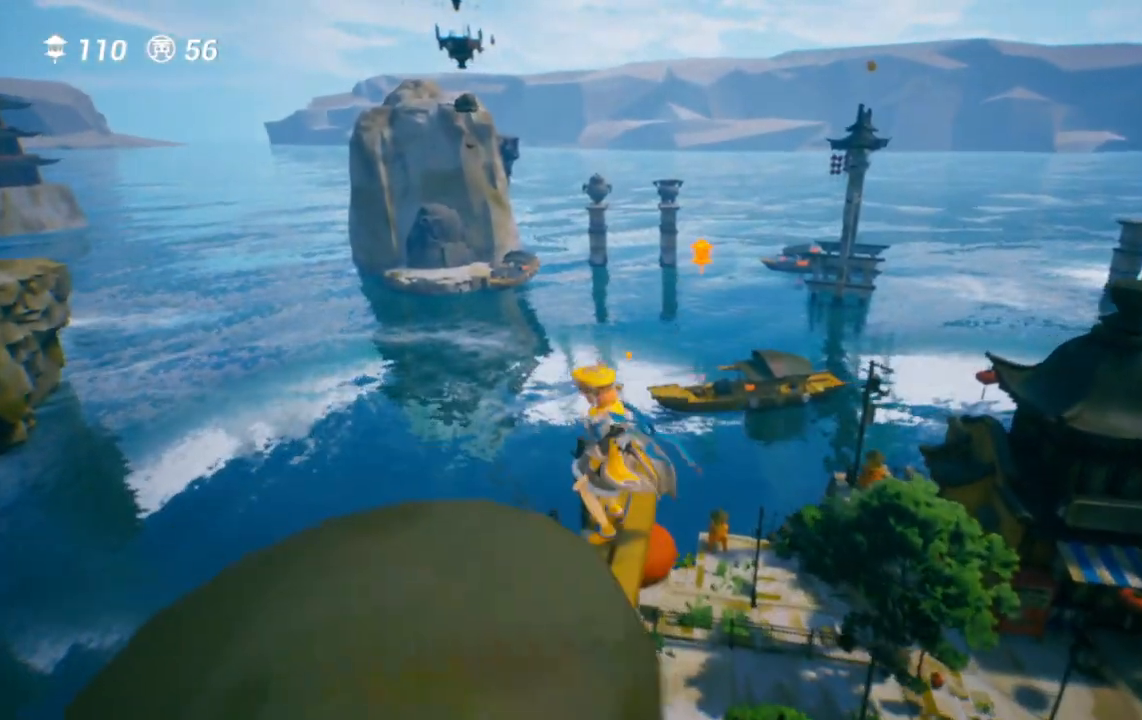
{"buttons": ["CROSS"], "left_stick": "up", "right_stick": "center", "events": [[50, "left_stick", "up"], [67, "right_stick", "right"], [133, "right_stick", "center"], [383, "CROSS", "down"]]}
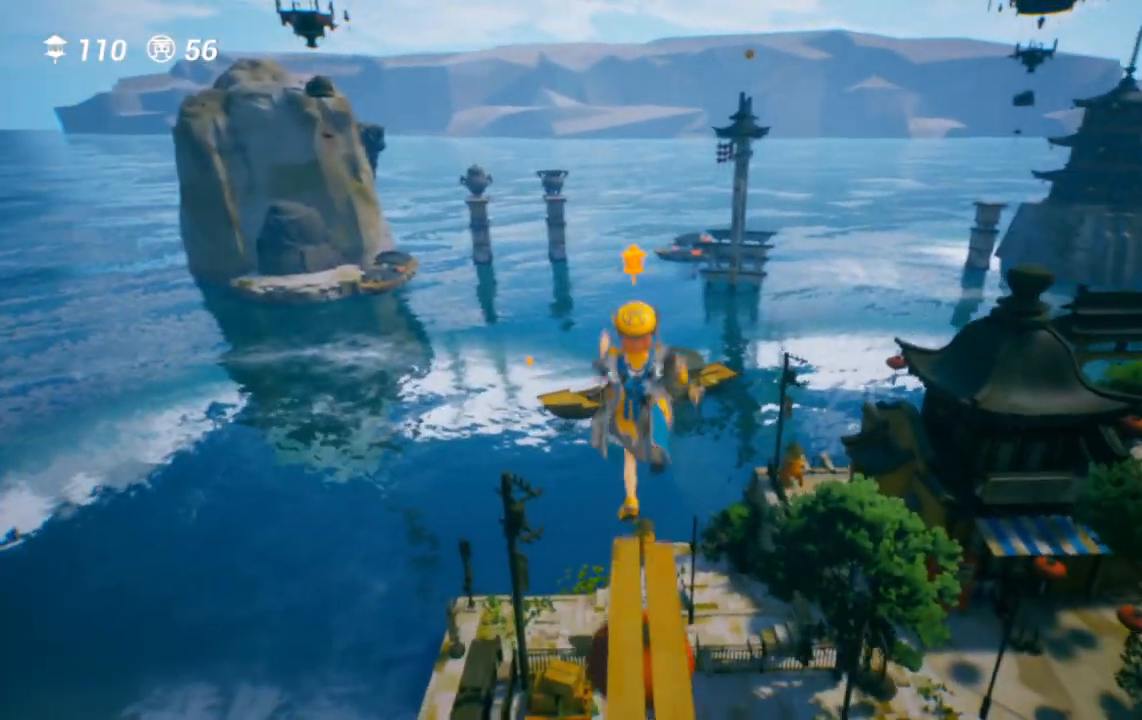
{"buttons": ["R1"], "left_stick": "up", "right_stick": "center", "events": [[433, "CROSS", "up"], [500, "R1", "down"]]}
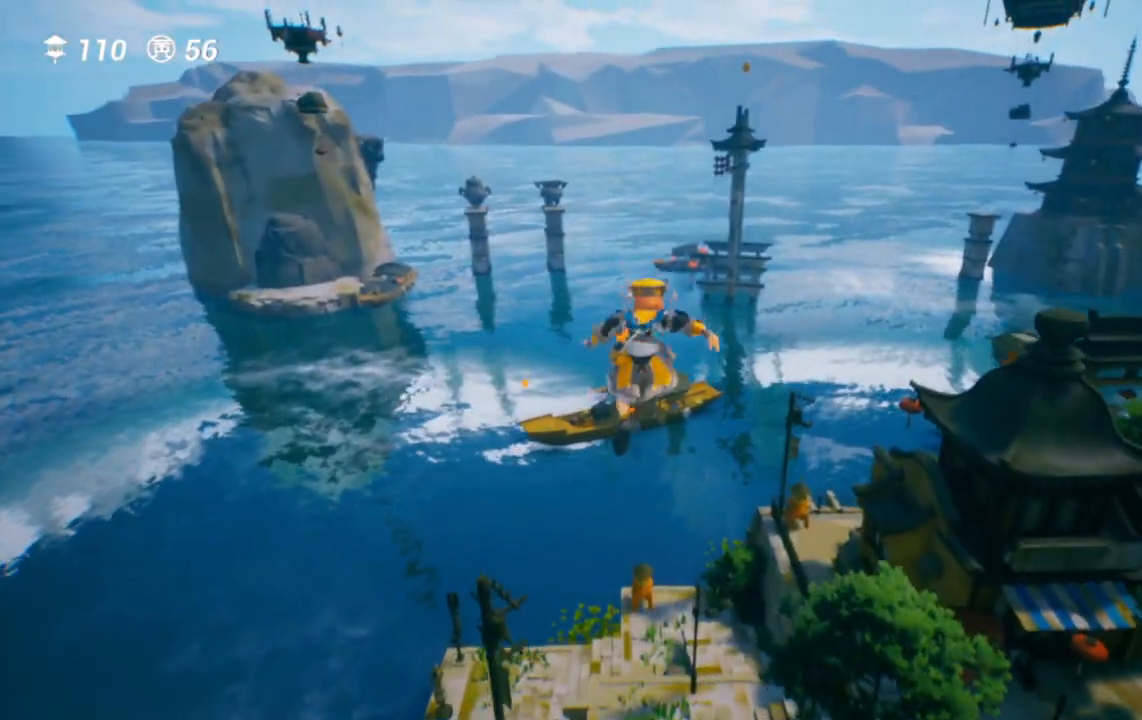
{"buttons": [], "left_stick": "up-right", "right_stick": "right", "events": [[333, "R1", "up"], [333, "left_stick", "up-right"], [383, "right_stick", "right"]]}